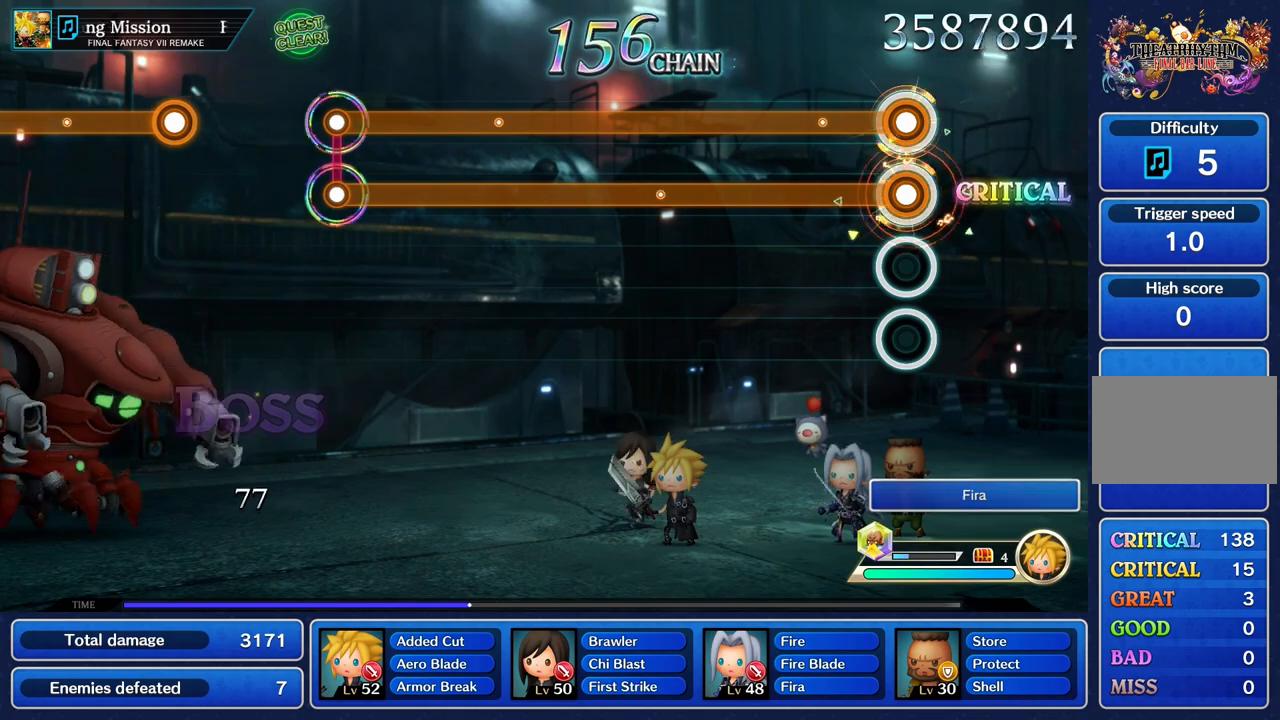
Gameplay with a controller (PlayStation layout); each line is a JSON object with the inputs held at the frame after it. "events" lists button and stick changes between this image and that frame as [ms after this image, input, new state], when the widget could be followed in between. Not read: L2 L3 R1 R3.
{"buttons": ["L1", "R2"], "left_stick": "center", "right_stick": "center", "events": []}
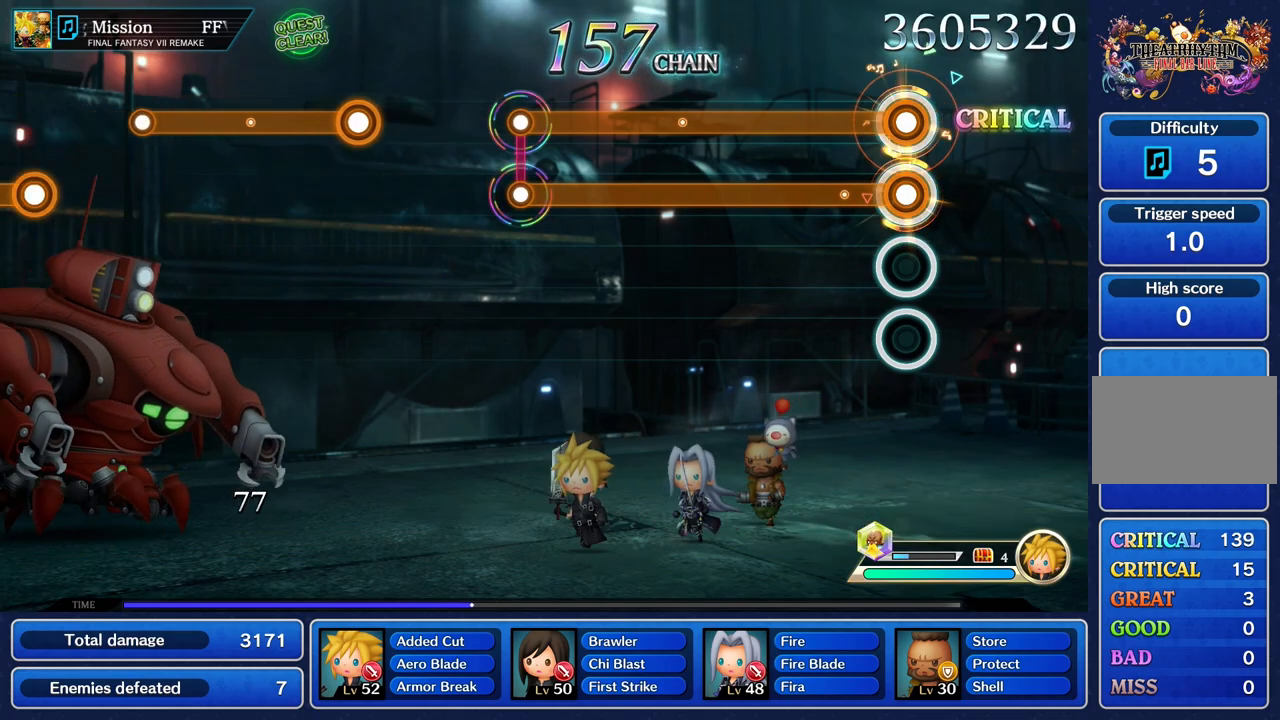
{"buttons": ["L1", "R2"], "left_stick": "center", "right_stick": "center", "events": []}
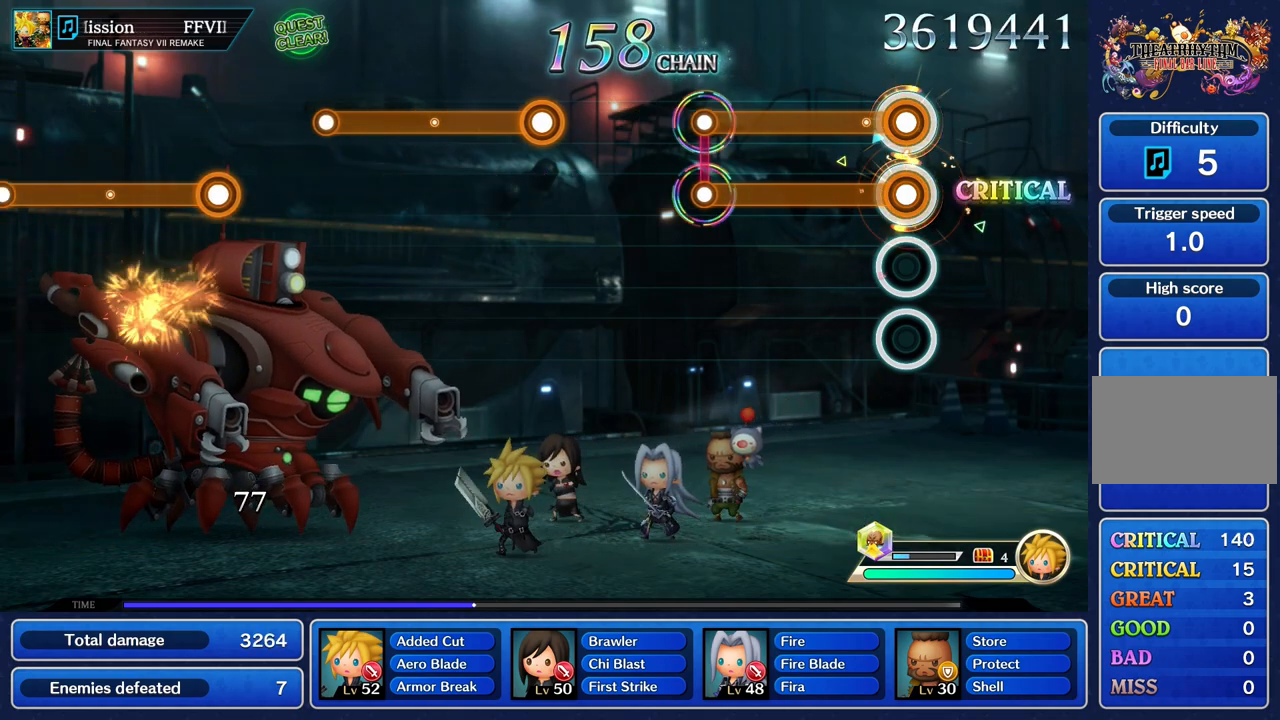
{"buttons": ["L1", "R2"], "left_stick": "center", "right_stick": "center", "events": []}
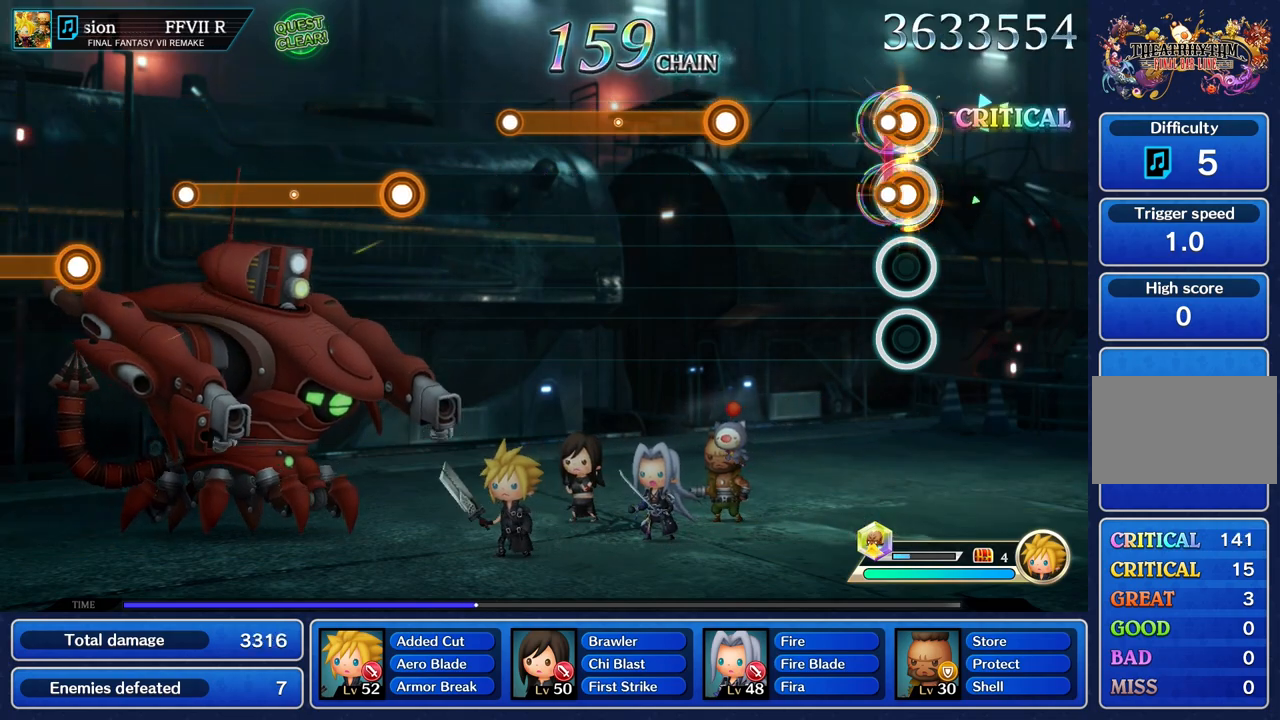
{"buttons": ["R2"], "left_stick": "center", "right_stick": "center", "events": [[50, "L1", "up"], [50, "R2", "up"], [484, "R2", "down"]]}
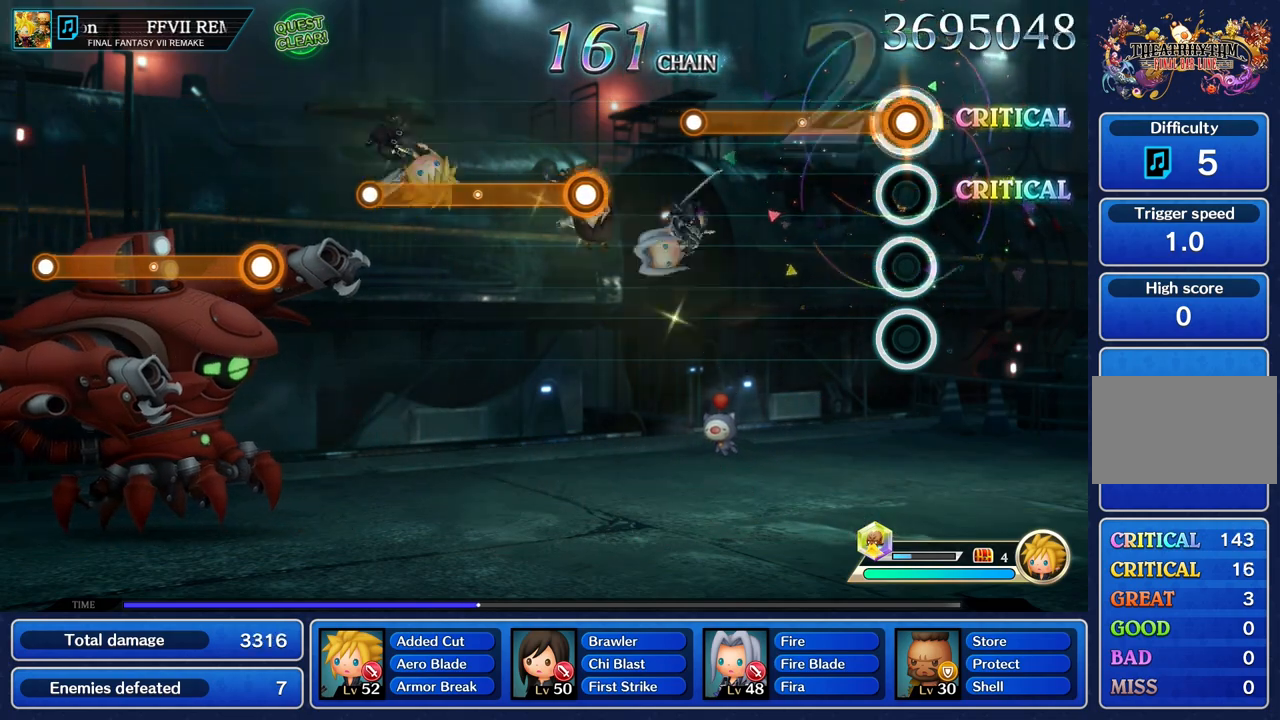
{"buttons": ["R2"], "left_stick": "center", "right_stick": "center", "events": []}
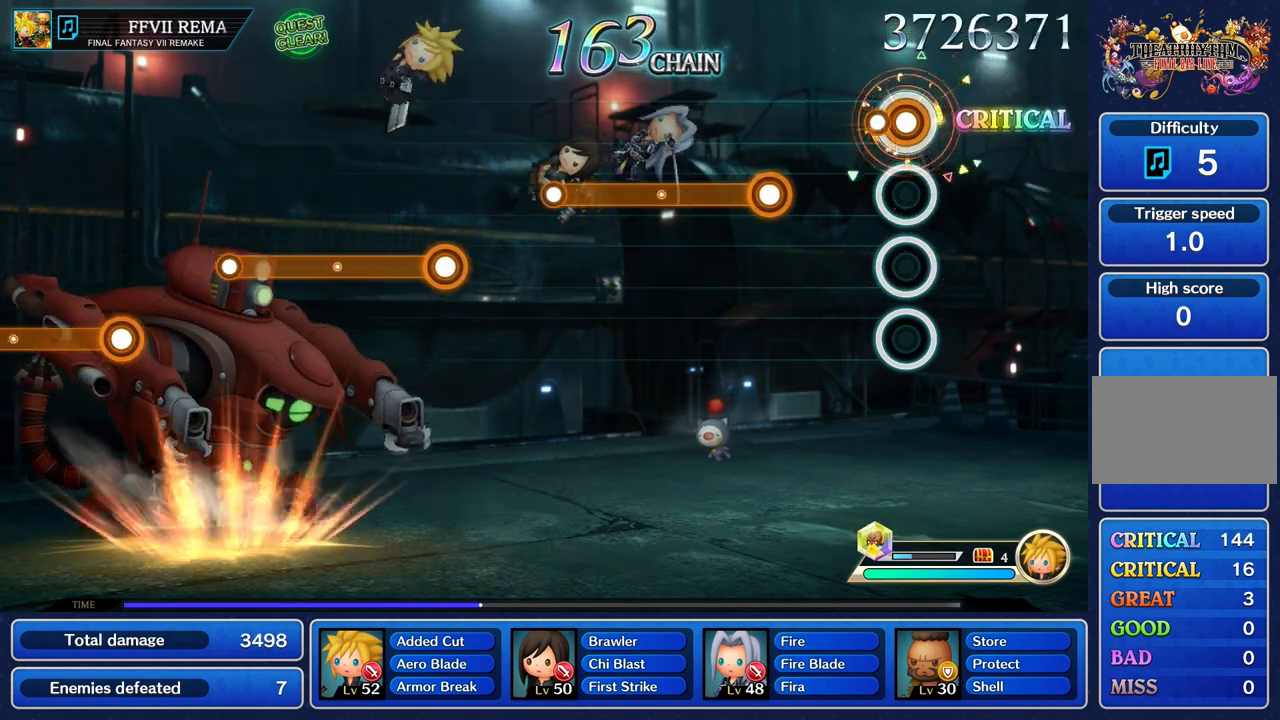
{"buttons": ["R2"], "left_stick": "center", "right_stick": "center", "events": [[67, "R2", "up"], [367, "R2", "down"]]}
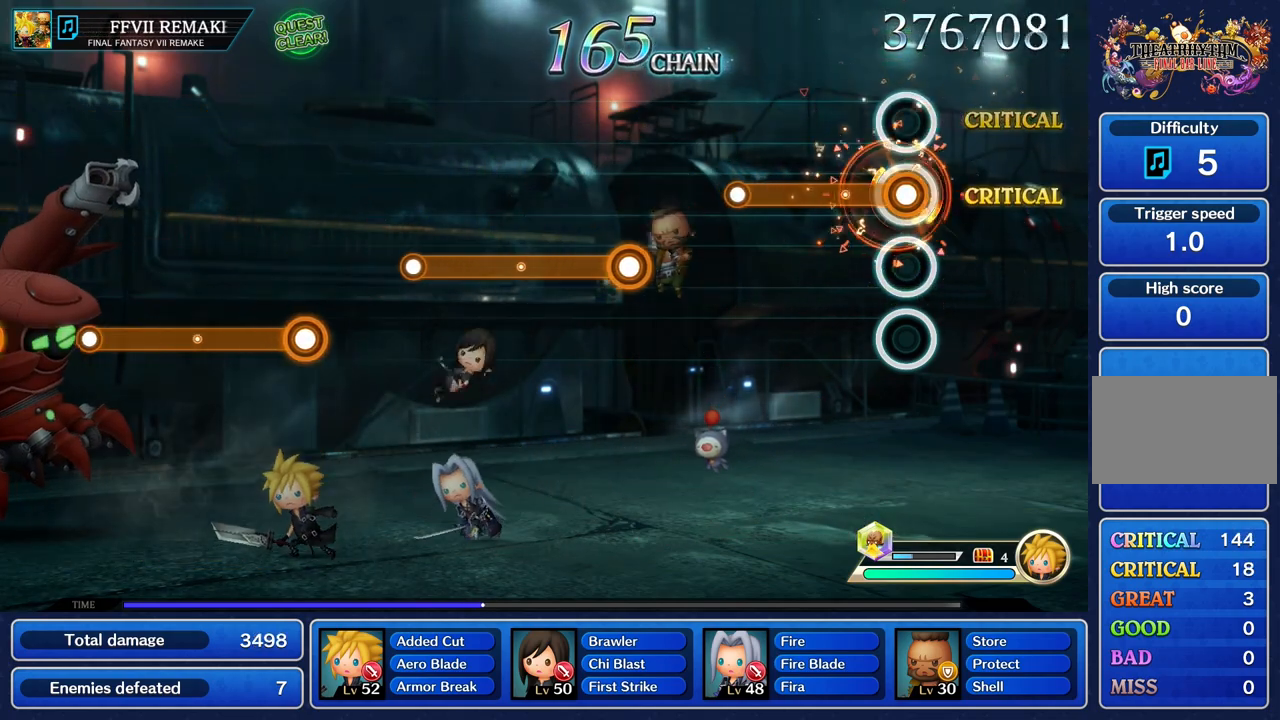
{"buttons": [], "left_stick": "center", "right_stick": "center", "events": [[484, "R2", "up"]]}
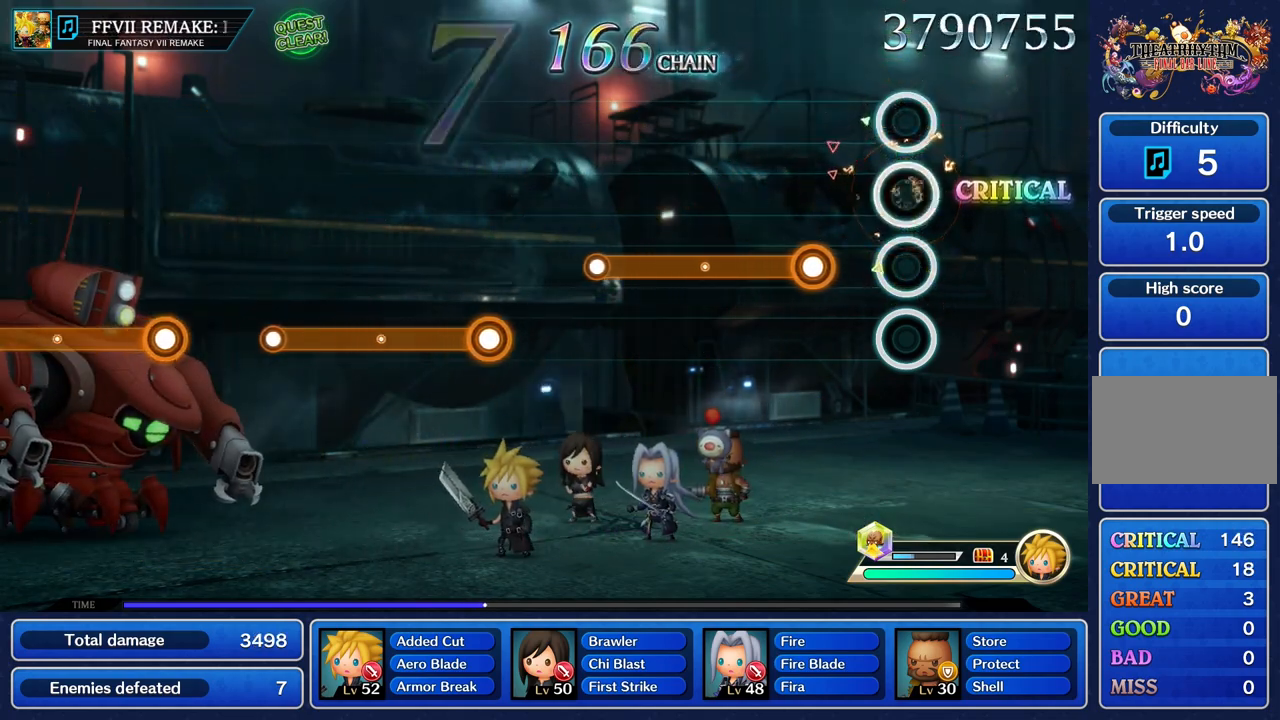
{"buttons": ["R2"], "left_stick": "center", "right_stick": "center", "events": [[184, "R2", "down"]]}
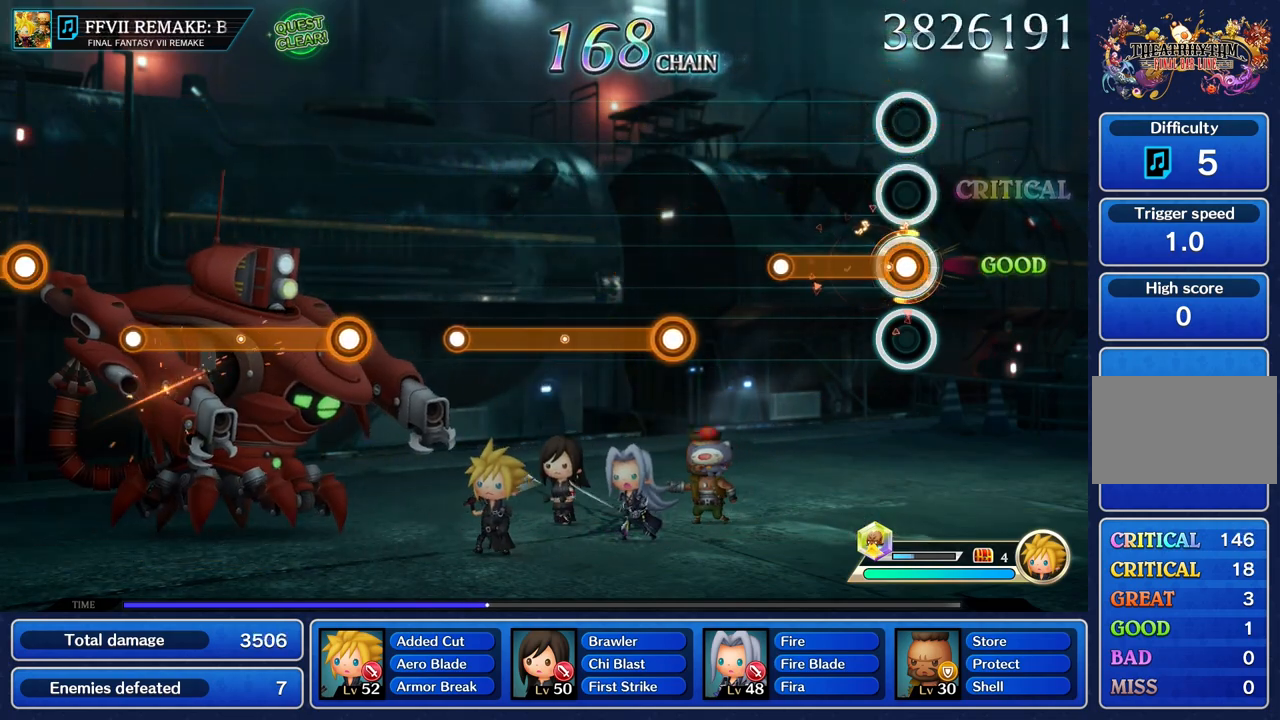
{"buttons": [], "left_stick": "center", "right_stick": "center", "events": [[317, "R2", "up"]]}
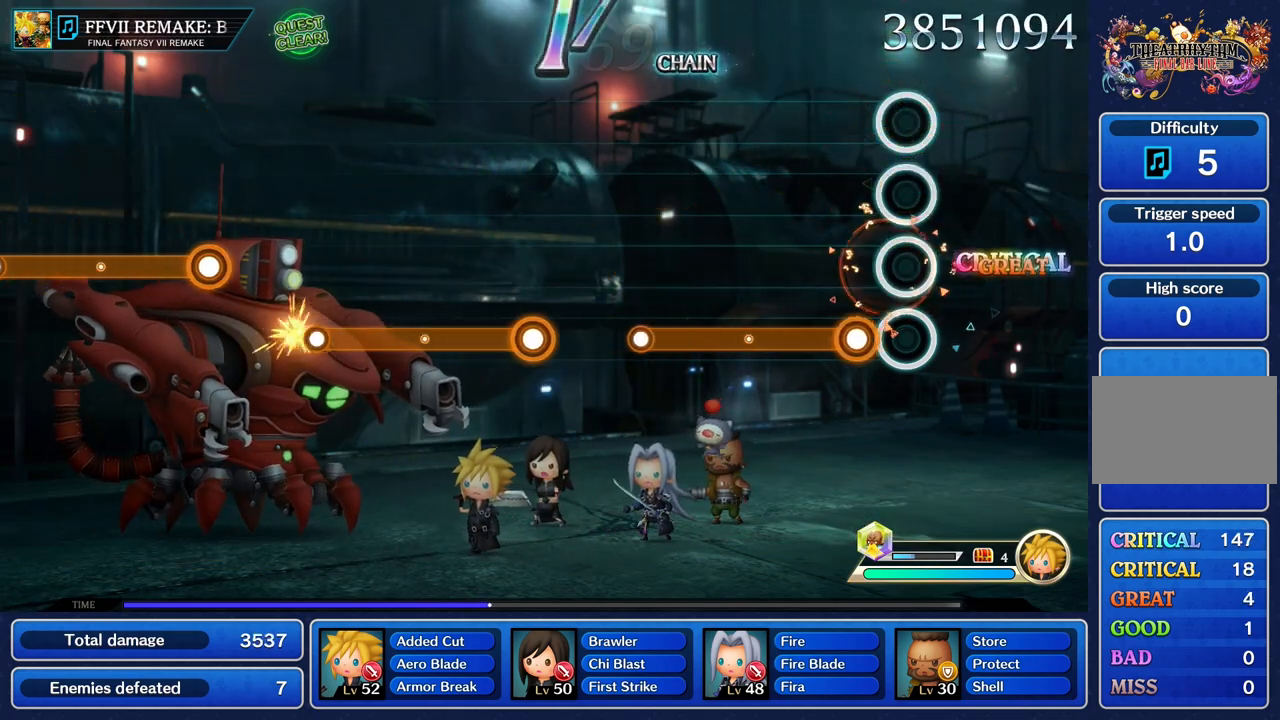
{"buttons": ["R2"], "left_stick": "center", "right_stick": "center", "events": [[167, "R2", "down"]]}
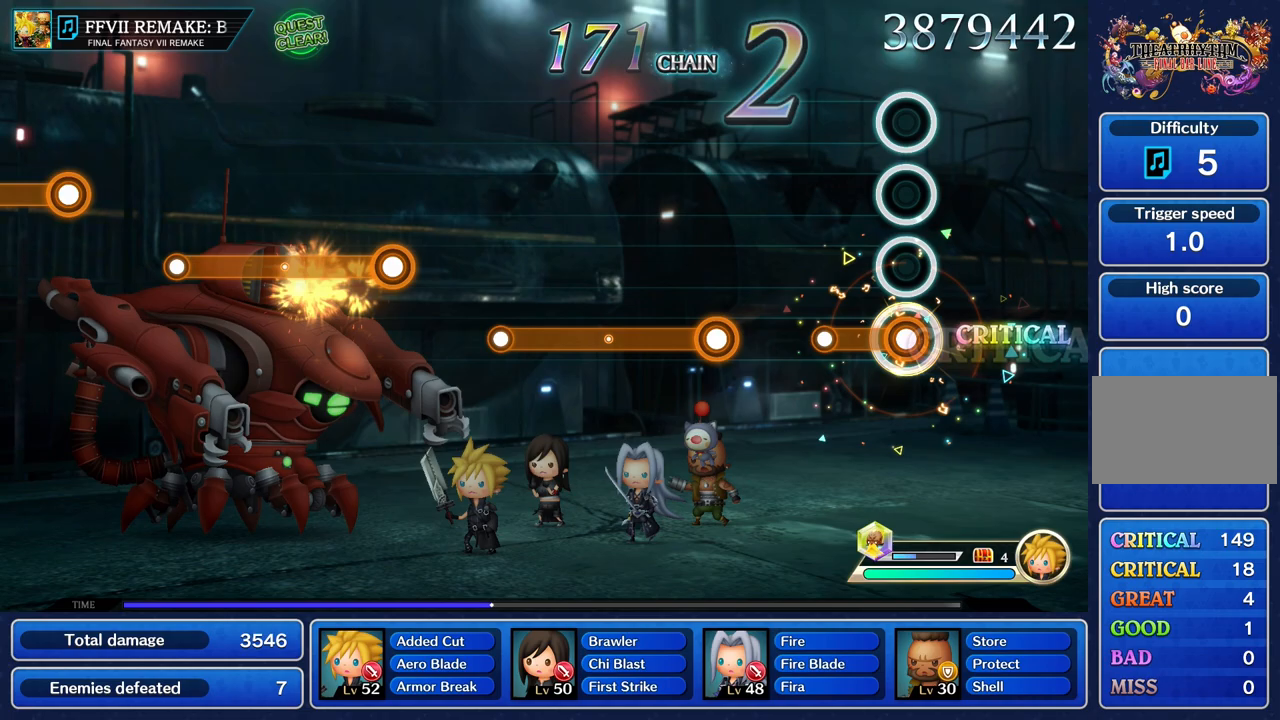
{"buttons": ["R2"], "left_stick": "center", "right_stick": "center", "events": [[233, "R2", "up"], [500, "R2", "down"]]}
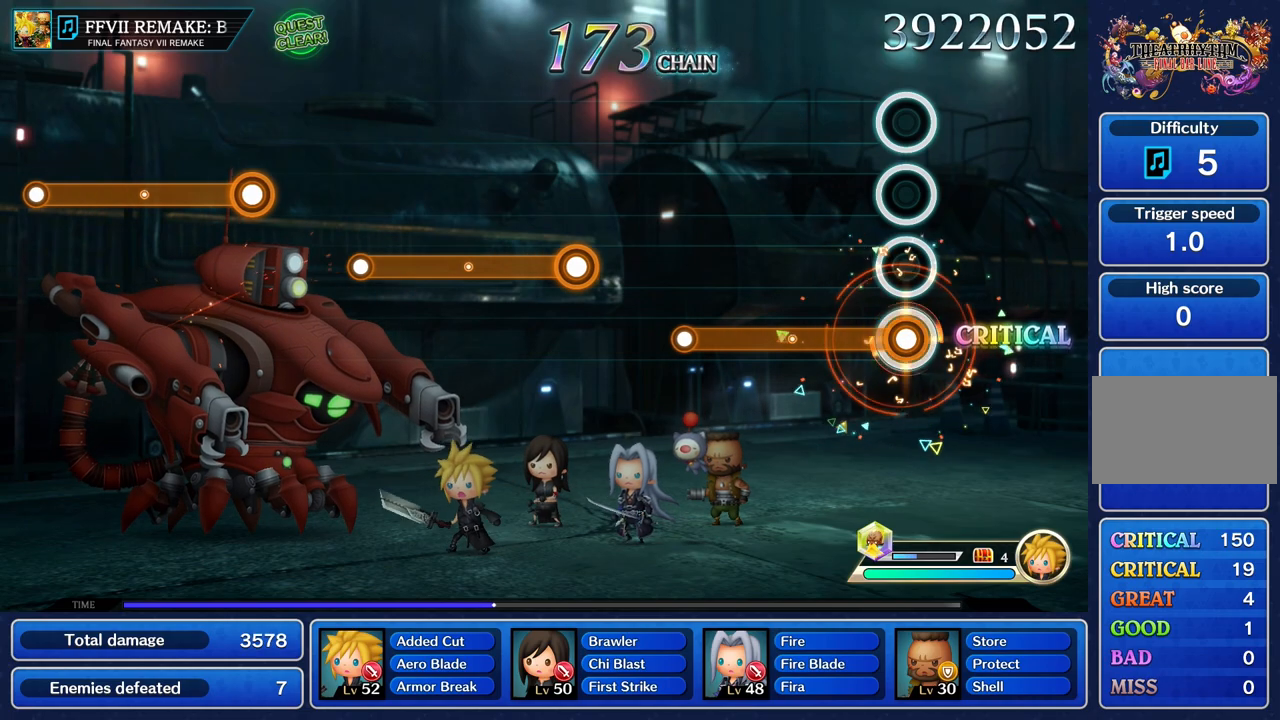
{"buttons": ["R2"], "left_stick": "center", "right_stick": "center", "events": []}
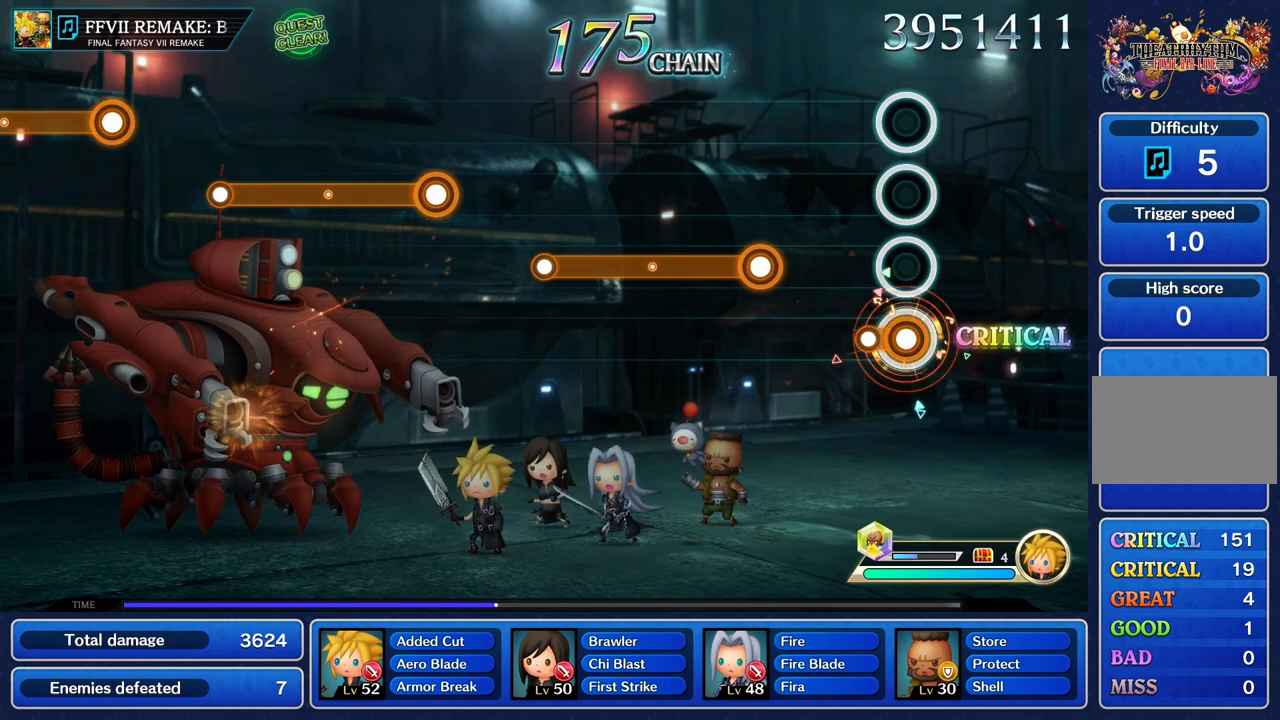
{"buttons": ["R2"], "left_stick": "center", "right_stick": "center", "events": [[133, "R2", "up"], [400, "R2", "down"]]}
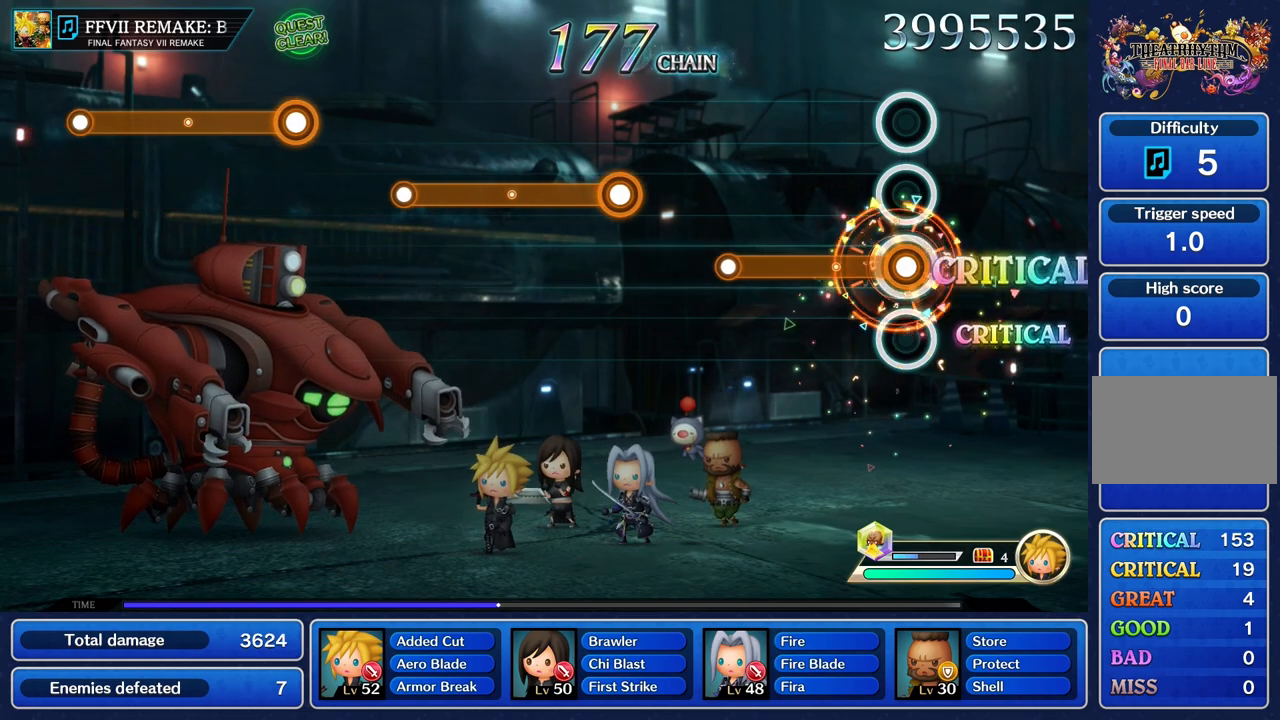
{"buttons": ["R2"], "left_stick": "center", "right_stick": "center", "events": []}
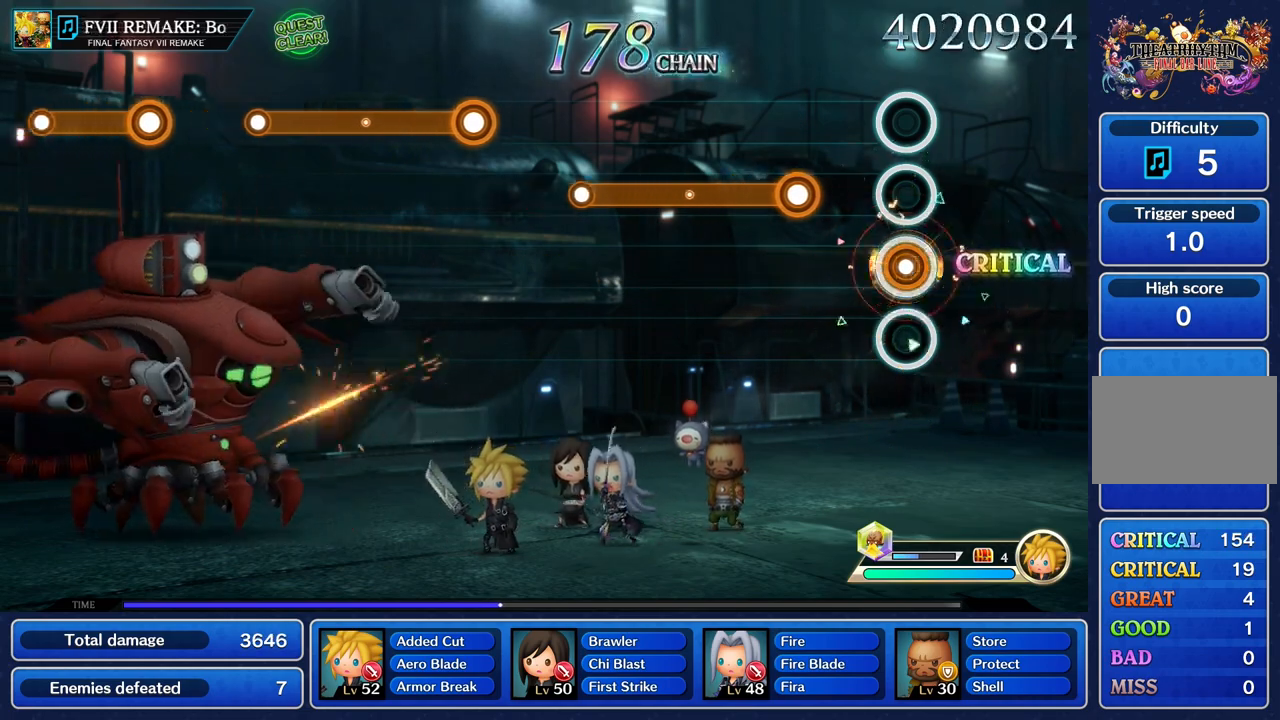
{"buttons": ["R2"], "left_stick": "center", "right_stick": "center", "events": [[67, "R2", "up"], [334, "R2", "down"]]}
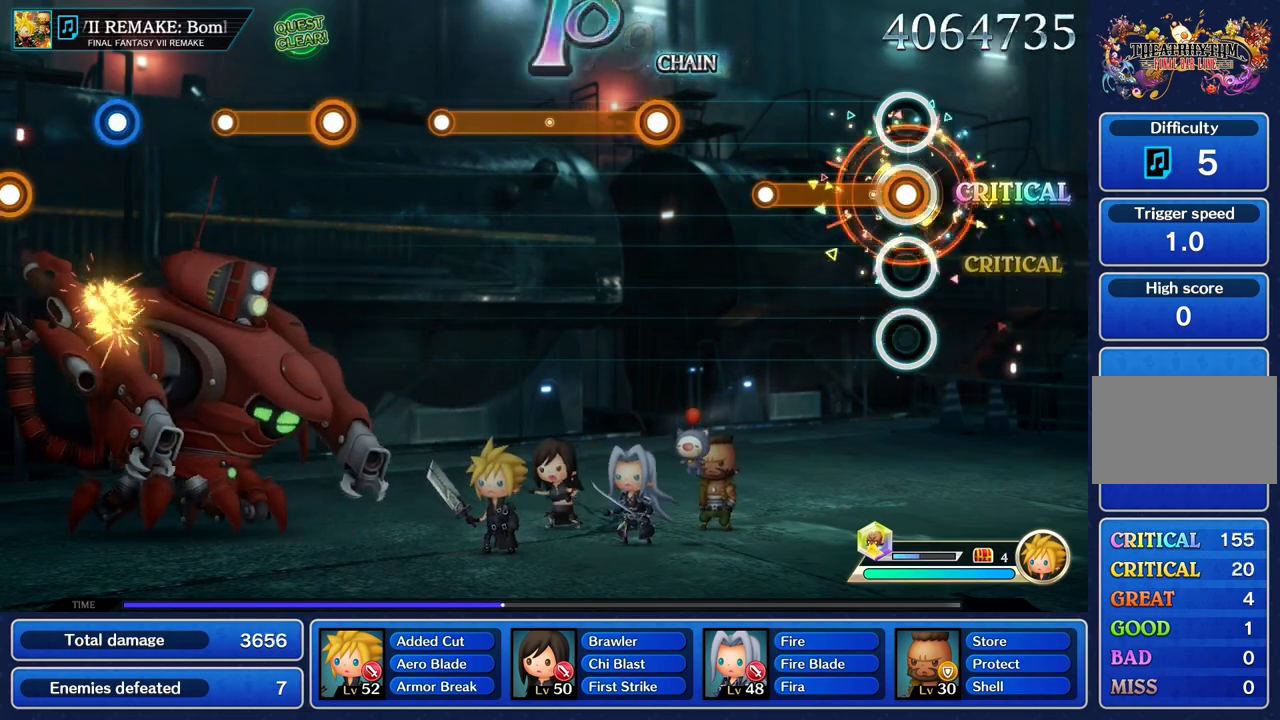
{"buttons": [], "left_stick": "center", "right_stick": "center", "events": [[434, "R2", "up"]]}
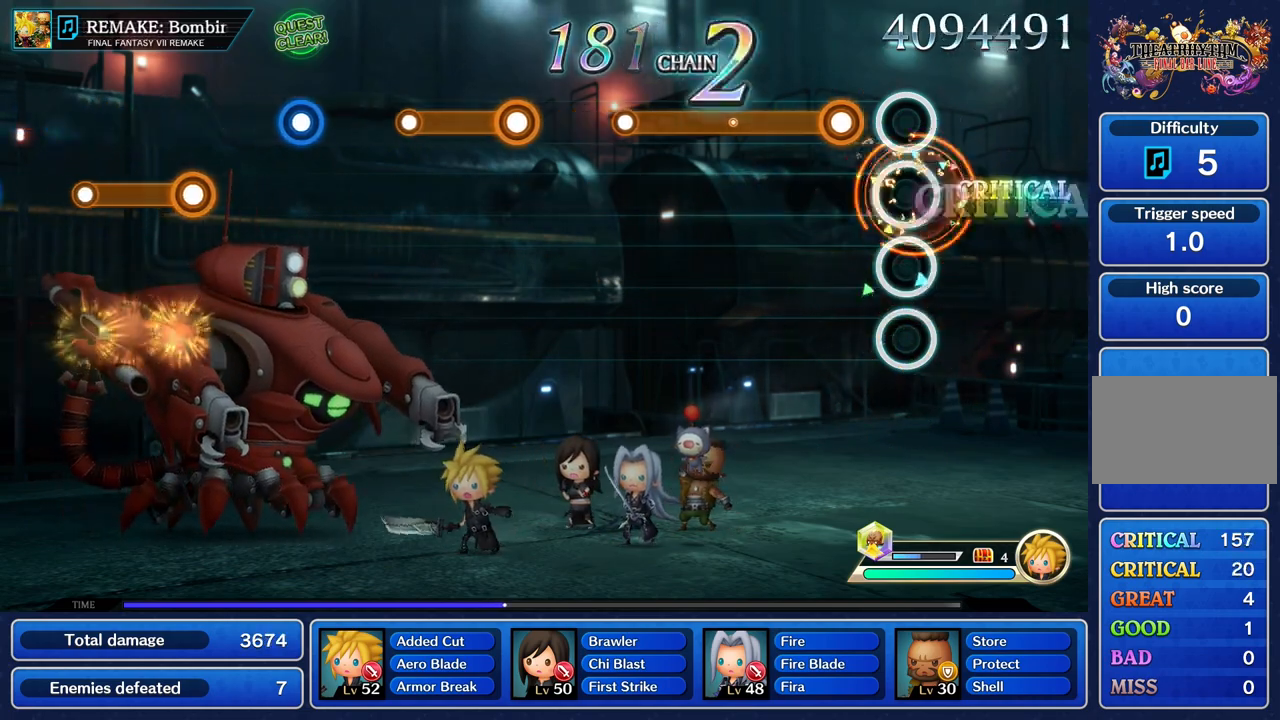
{"buttons": ["R2"], "left_stick": "center", "right_stick": "center", "events": [[234, "R2", "down"]]}
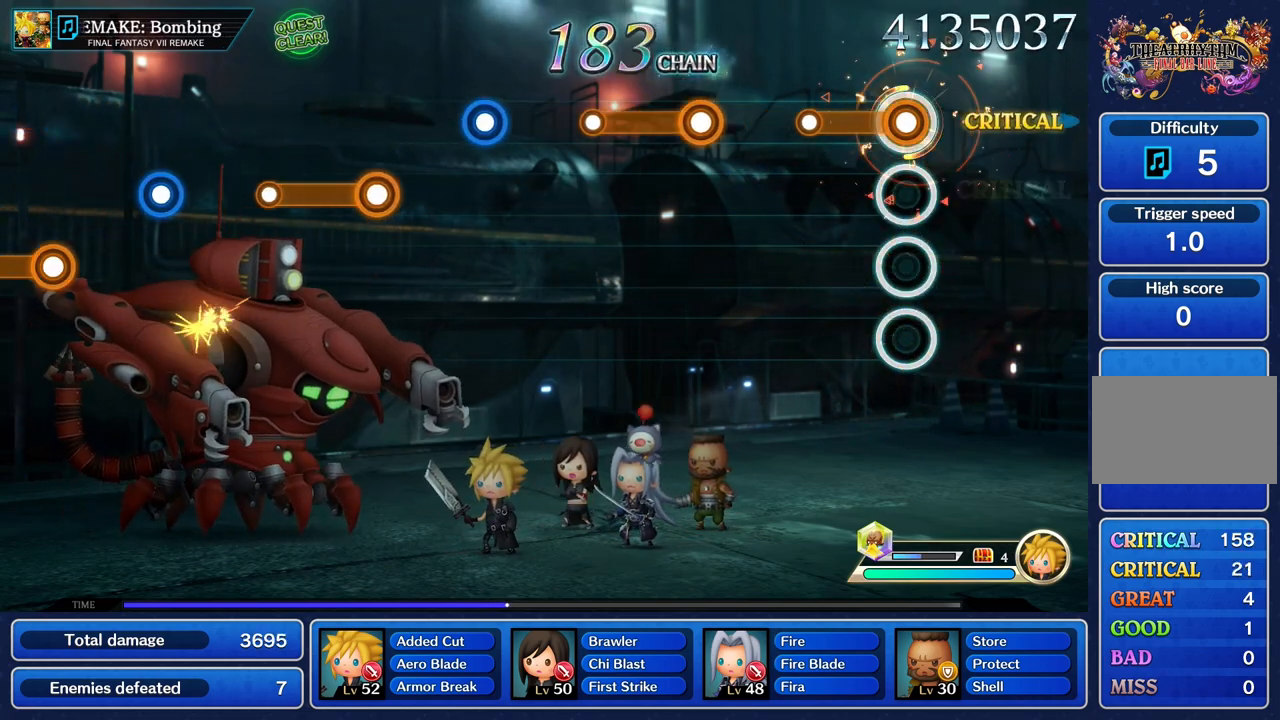
{"buttons": [], "left_stick": "center", "right_stick": "center", "events": [[350, "R2", "up"]]}
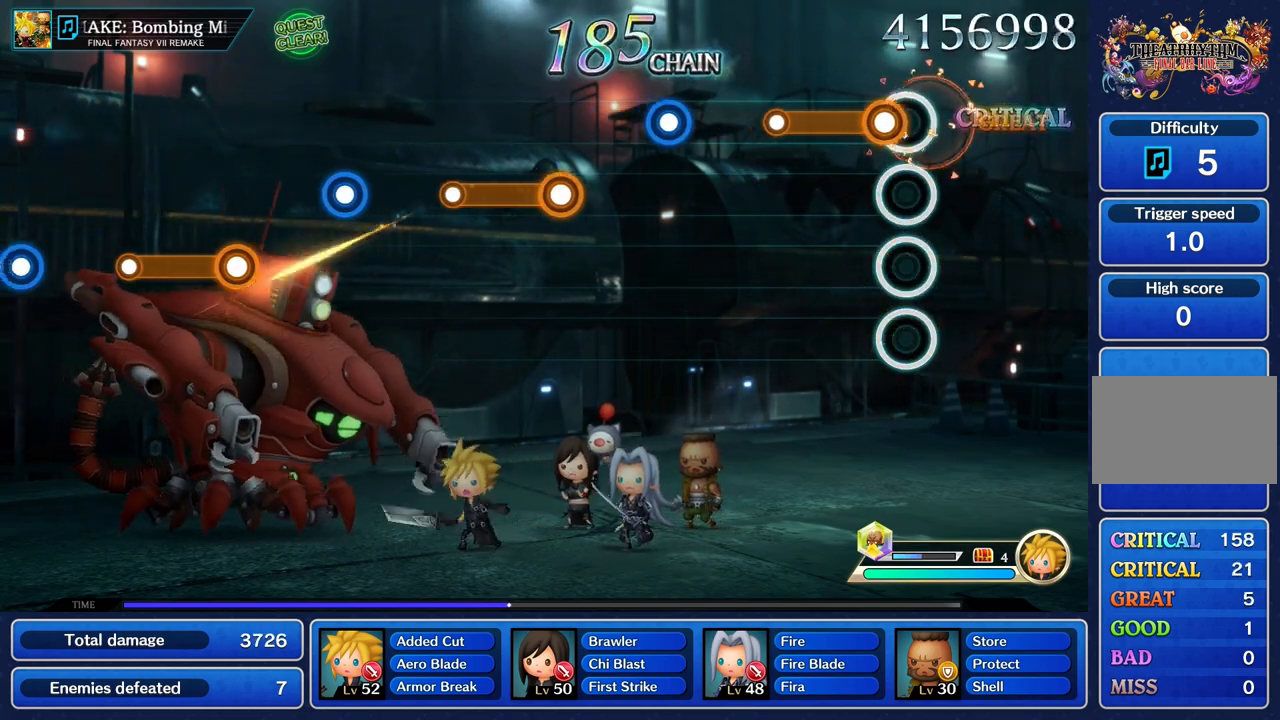
{"buttons": [], "left_stick": "center", "right_stick": "center", "events": [[100, "R2", "down"], [434, "R2", "up"]]}
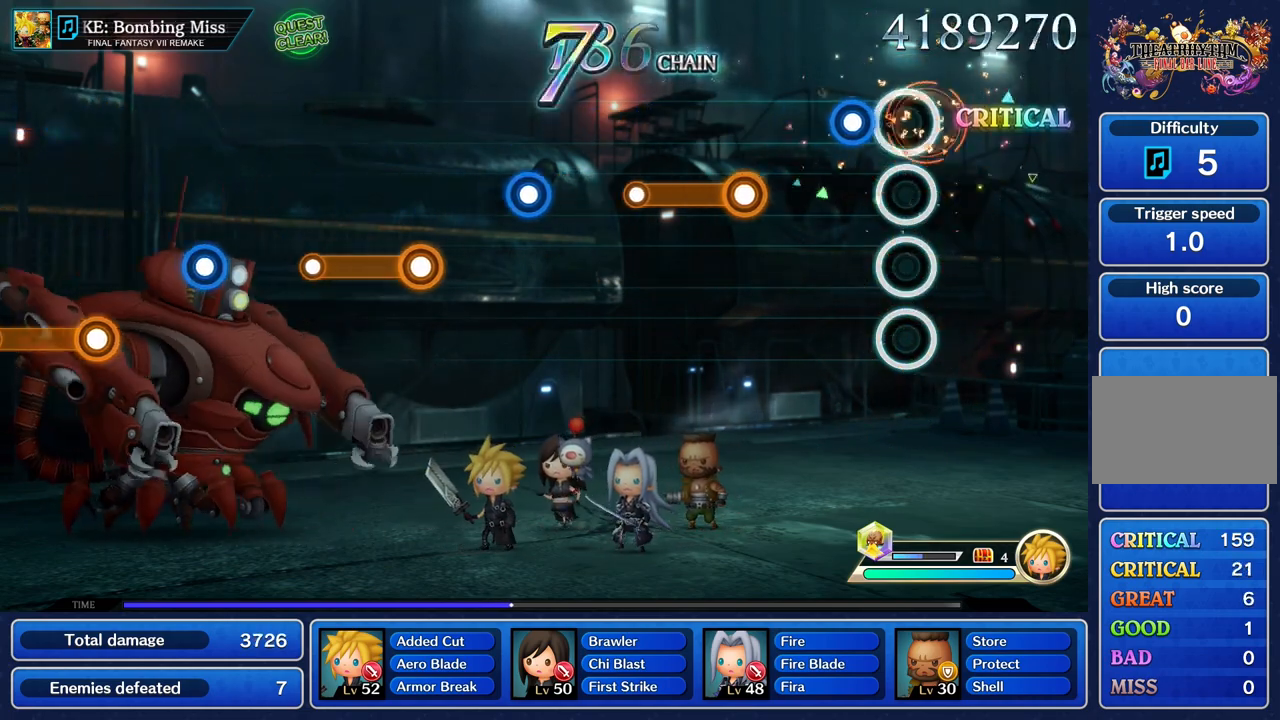
{"buttons": [], "left_stick": "center", "right_stick": "center", "events": [[150, "R2", "down"], [400, "R2", "up"]]}
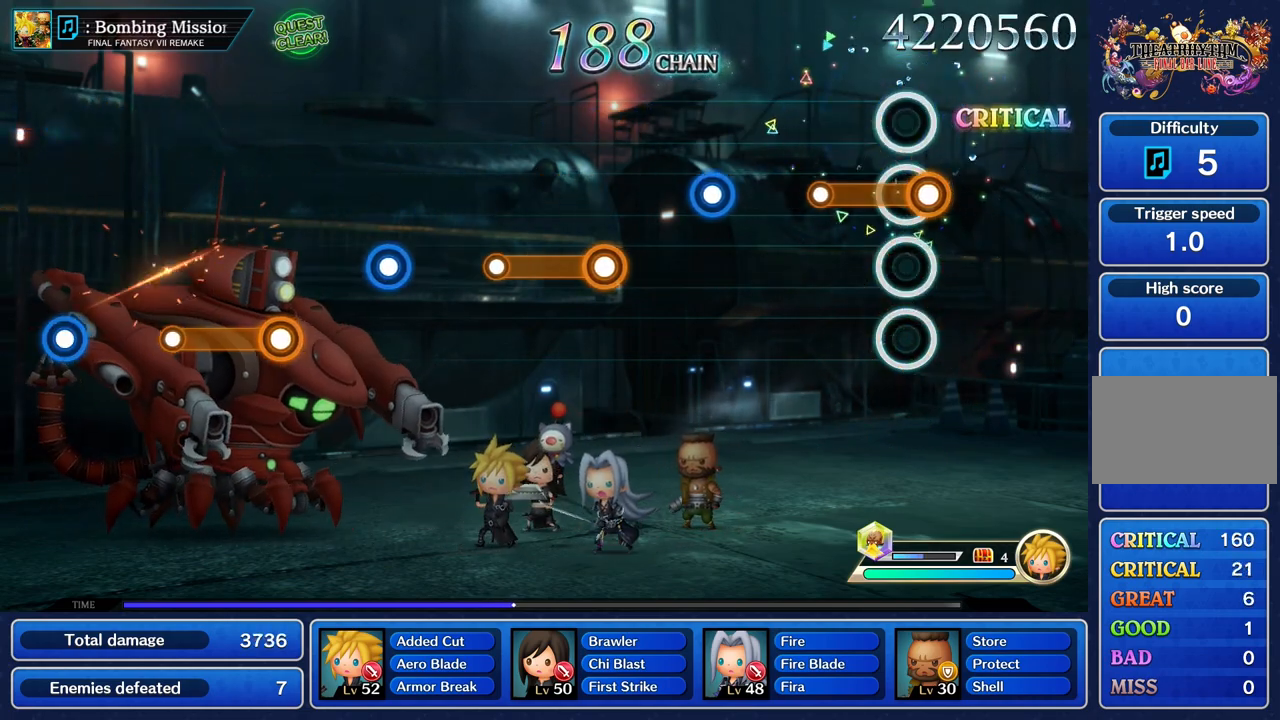
{"buttons": [], "left_stick": "center", "right_stick": "center"}
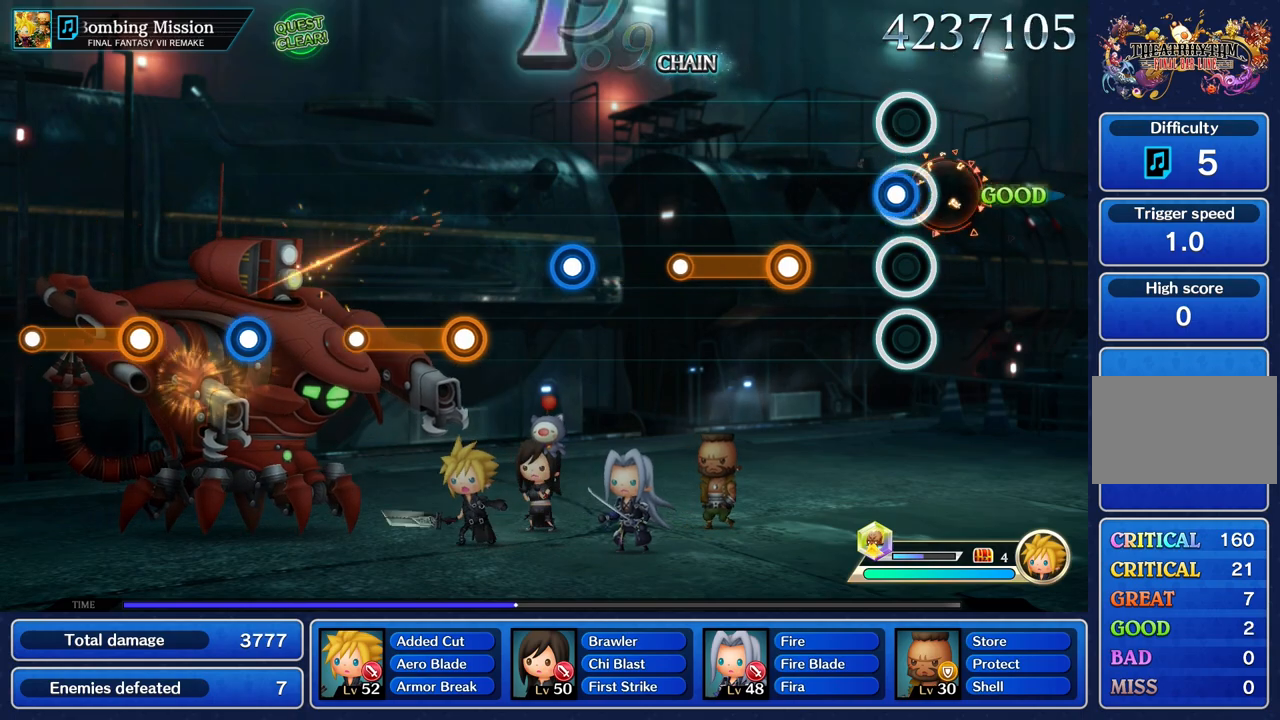
{"buttons": ["R2"], "left_stick": "center", "right_stick": "center", "events": [[33, "R2", "down"], [250, "R2", "up"], [383, "R2", "down"]]}
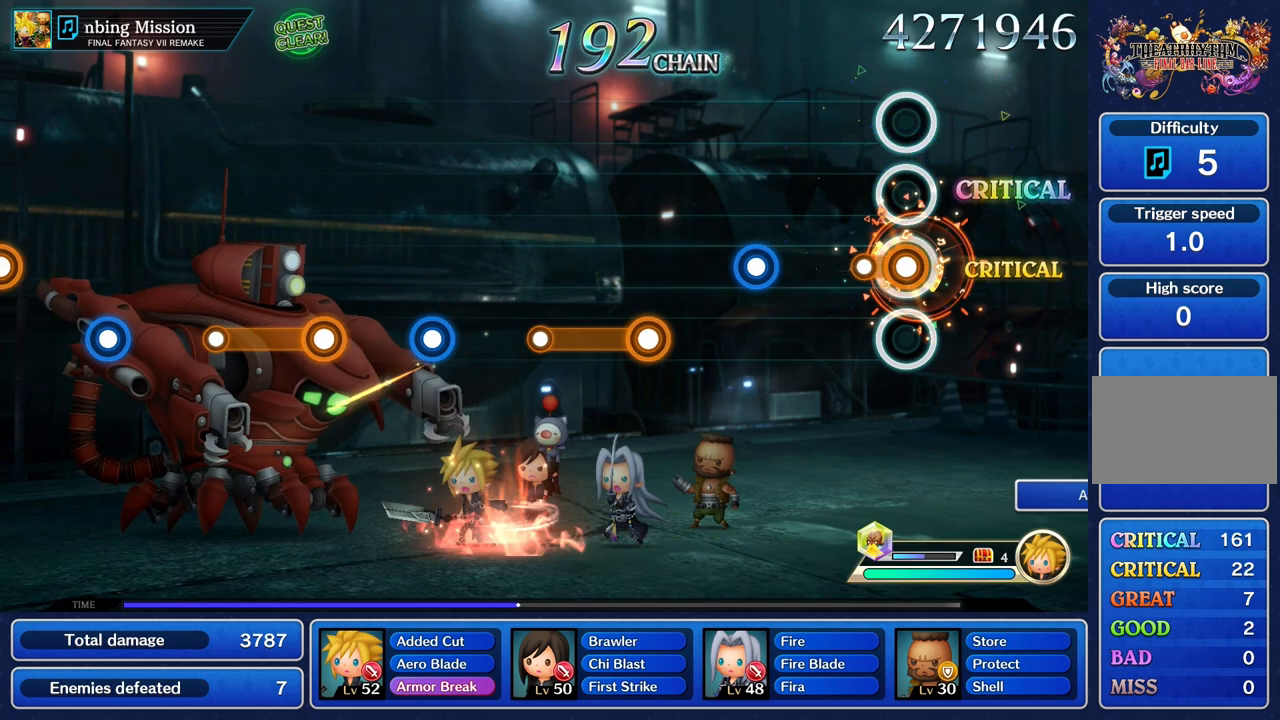
{"buttons": ["R2"], "left_stick": "center", "right_stick": "center", "events": [[217, "R2", "up"], [401, "R2", "down"]]}
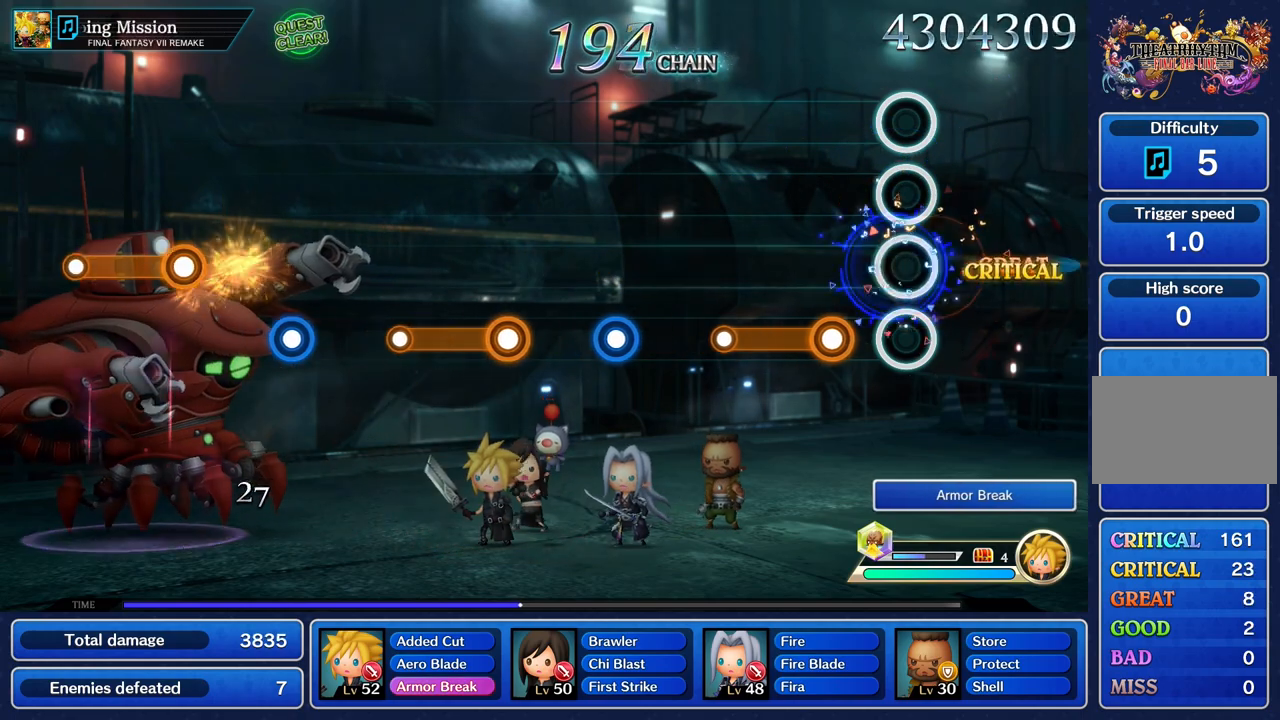
{"buttons": ["R2"], "left_stick": "center", "right_stick": "center", "events": [[66, "R2", "up"], [300, "R2", "down"]]}
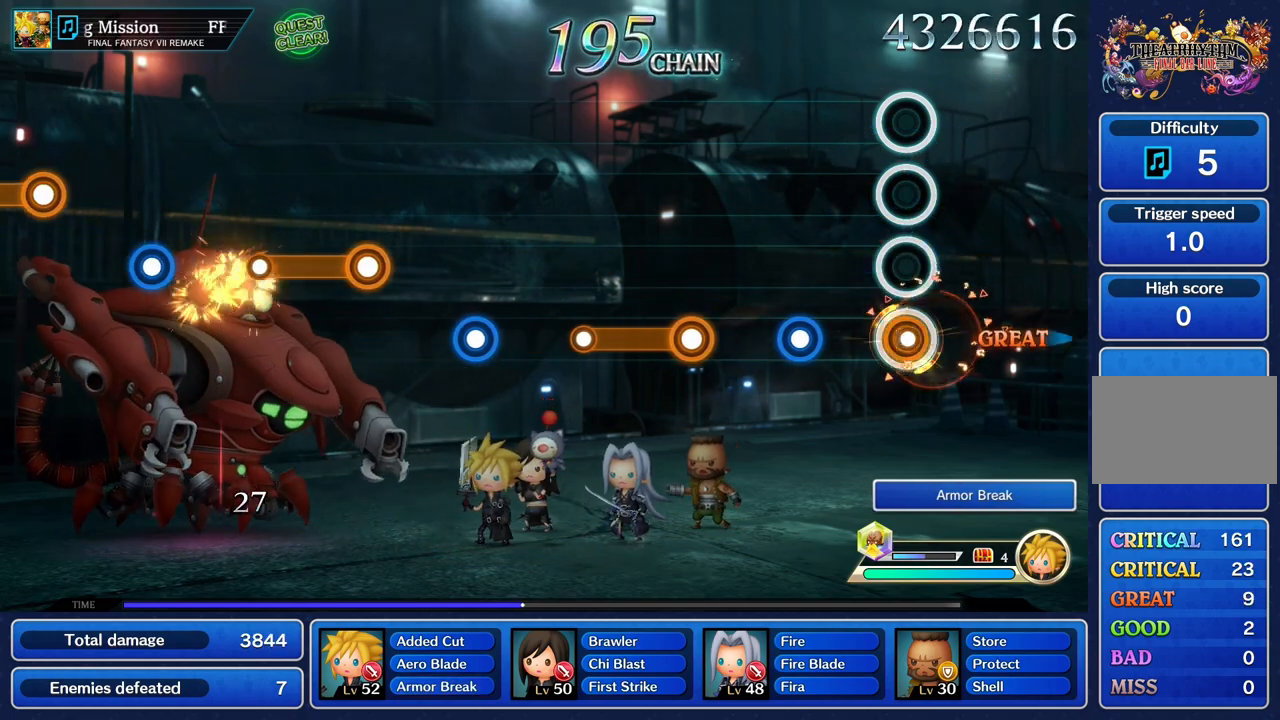
{"buttons": [], "left_stick": "center", "right_stick": "center", "events": [[117, "R2", "up"], [317, "R2", "down"], [451, "R2", "up"]]}